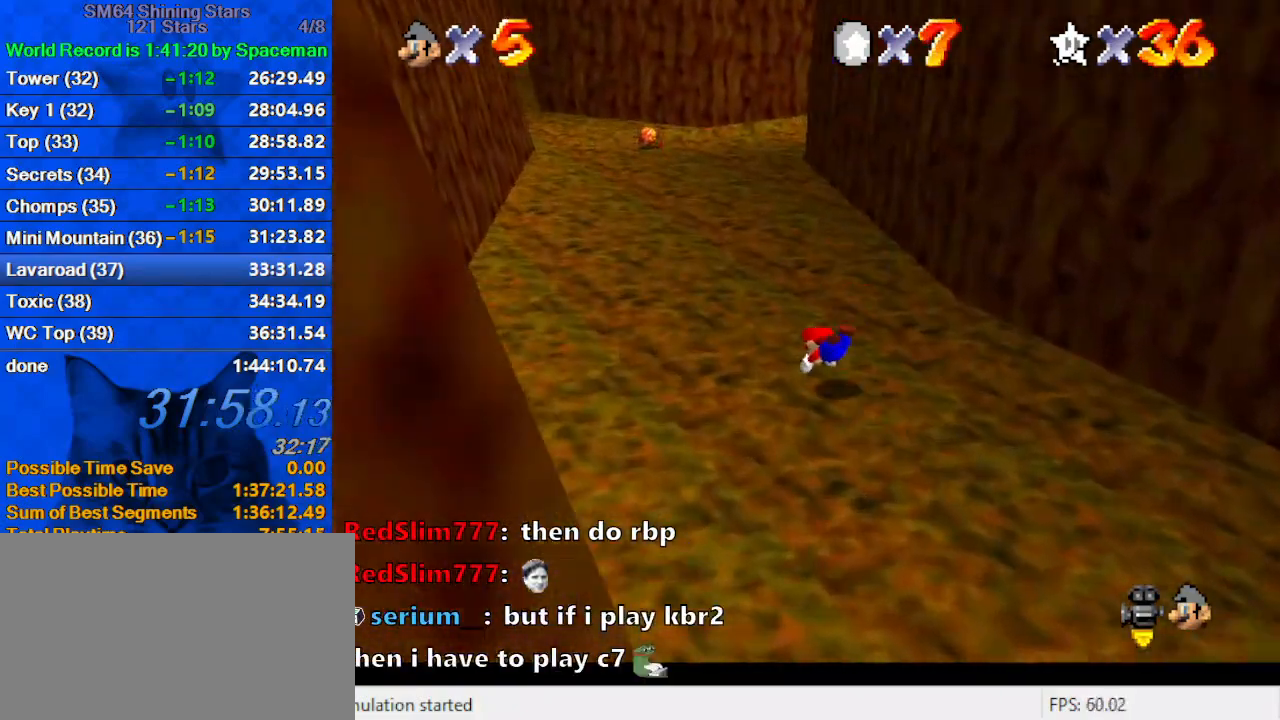
Gameplay with keyboard; each line is a JSON object with the keys held at the frame after it. "events" lists presses ("down") and releases ("up") of "a", "c", "ctrl", "d", "down", "left", "return", "right", "s", "shift", "up", "w", "x" and "y" between this image and that frame as [ms after this image, input, new state], when the widget could be followed in between. No other keys are recorded. Mouse input is not recorded.
{"keys": ["a", "left", "up"], "events": [[67, "shift", "down"], [100, "ctrl", "down"], [233, "ctrl", "up"], [233, "shift", "up"], [333, "a", "down"]]}
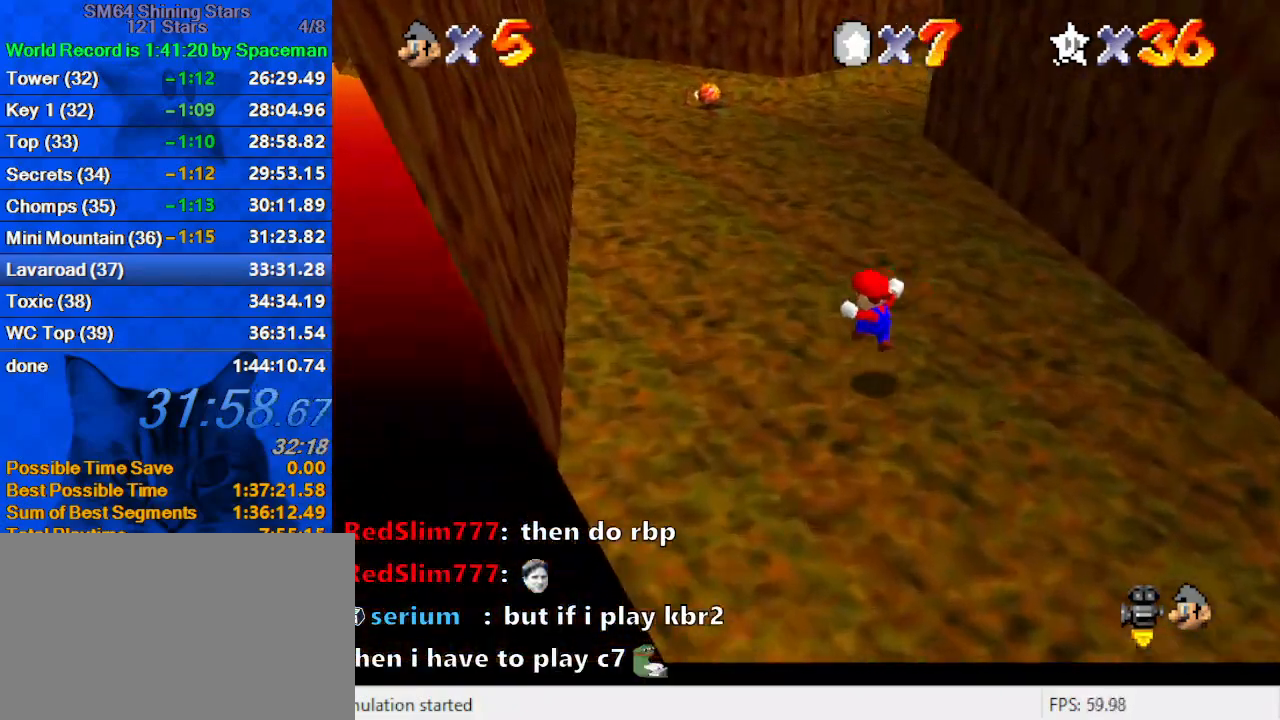
{"keys": ["a", "left", "up"], "events": [[67, "a", "up"], [133, "left", "up"], [267, "ctrl", "down"], [400, "ctrl", "up"], [433, "a", "down"], [500, "left", "down"]]}
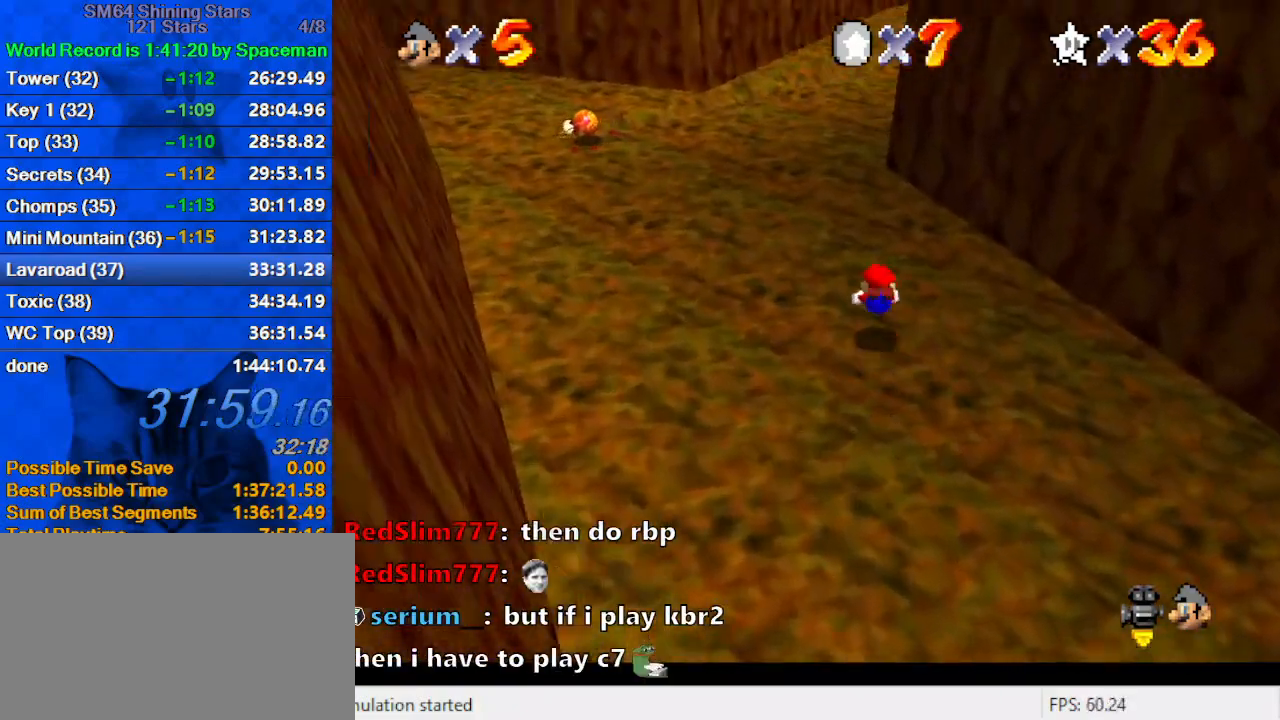
{"keys": ["a", "left", "up"], "events": [[33, "a", "up"], [133, "ctrl", "down"], [133, "shift", "down"], [333, "ctrl", "up"], [333, "shift", "up"], [467, "a", "down"]]}
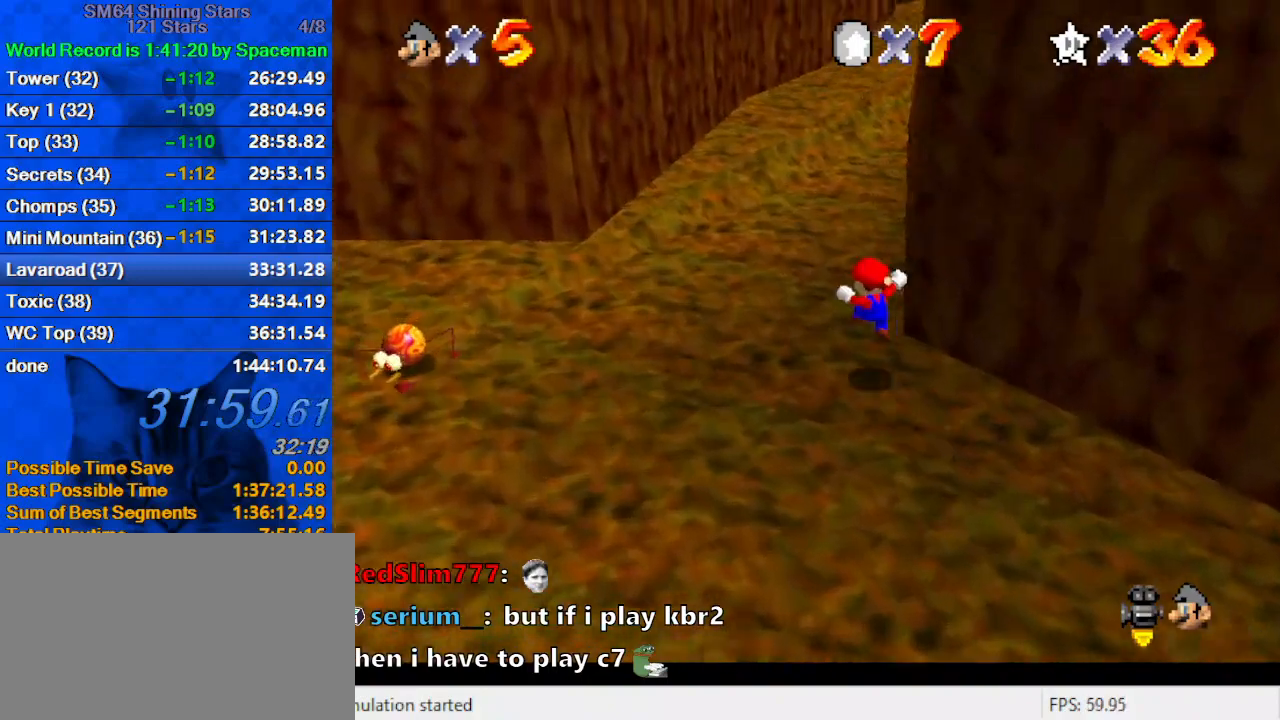
{"keys": ["a", "left", "up"], "events": [[100, "a", "up"], [100, "left", "up"], [233, "ctrl", "down"], [367, "a", "down"], [367, "ctrl", "up"], [433, "left", "down"]]}
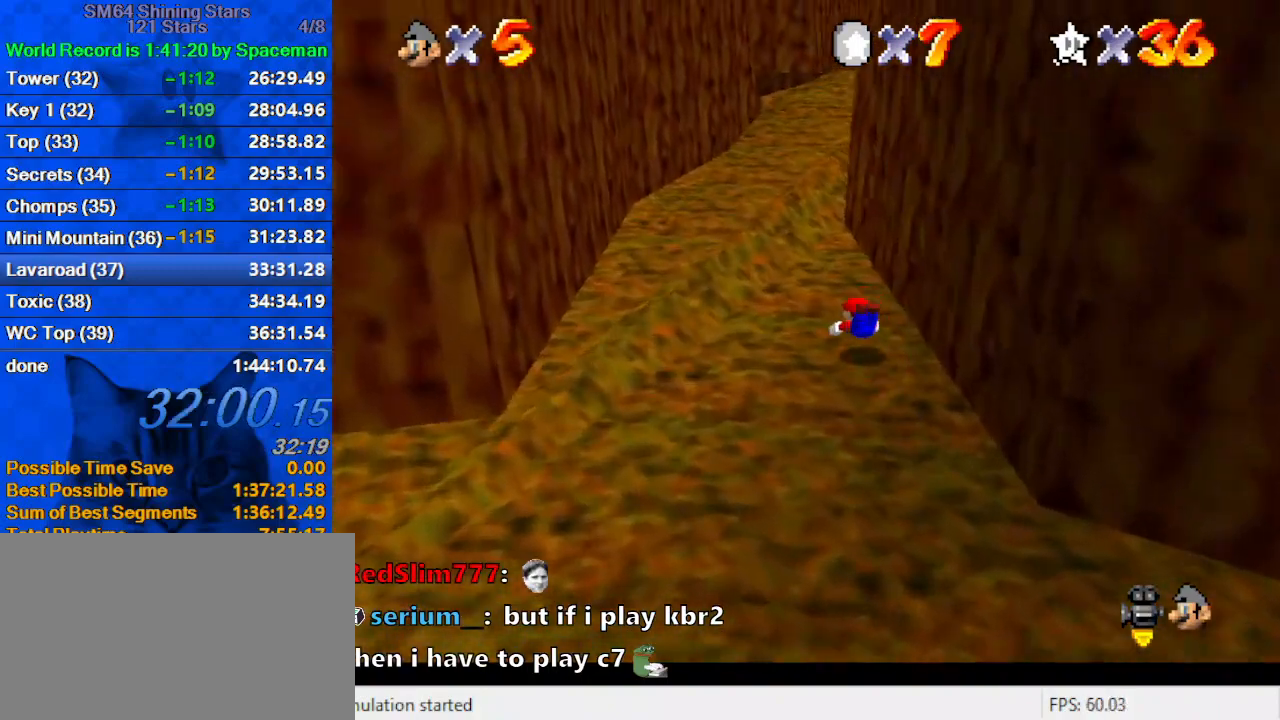
{"keys": ["left", "up"], "events": [[33, "a", "up"], [67, "left", "up"], [100, "shift", "down"], [167, "ctrl", "down"], [167, "left", "down"], [300, "ctrl", "up"], [300, "shift", "up"]]}
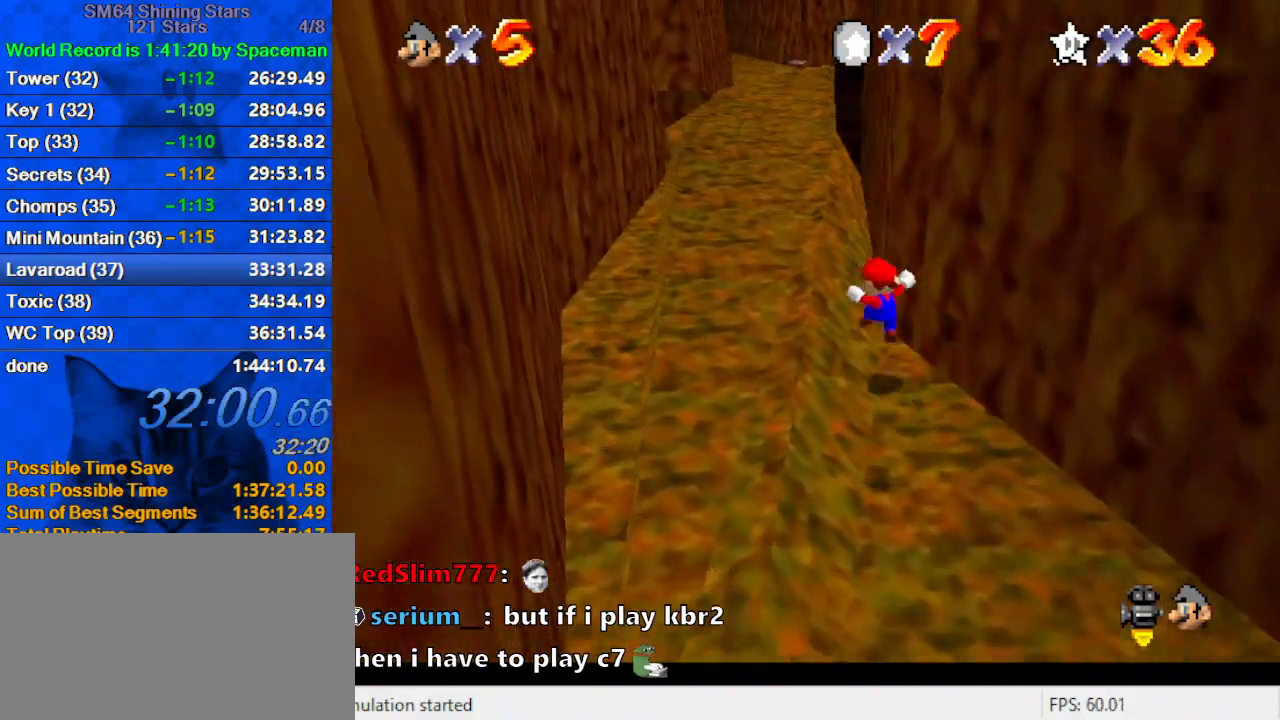
{"keys": ["up"], "events": [[267, "left", "up"], [400, "shift", "down"], [500, "shift", "up"]]}
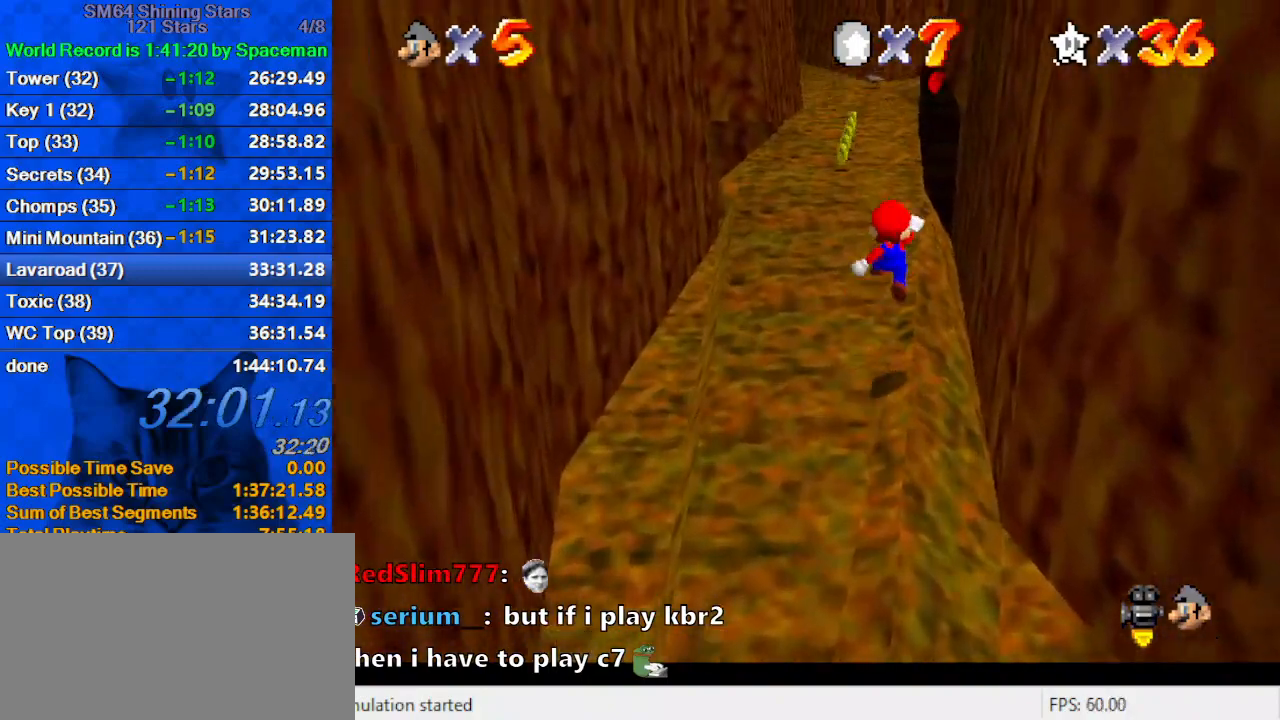
{"keys": ["shift"], "events": [[33, "ctrl", "down"], [133, "ctrl", "up"], [200, "a", "down"], [333, "a", "up"], [467, "shift", "down"], [500, "up", "up"]]}
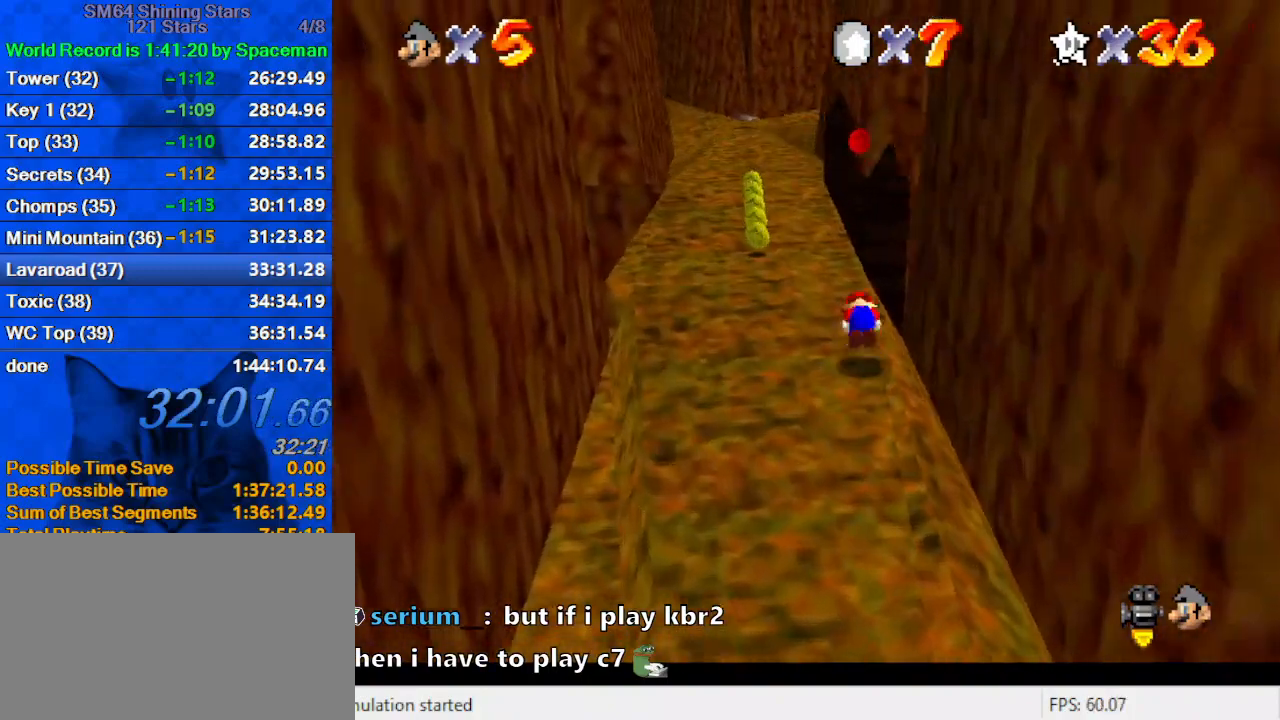
{"keys": ["a", "left", "up"], "events": [[100, "a", "down"], [167, "shift", "up"], [200, "a", "up"], [200, "left", "down"], [200, "up", "down"], [300, "a", "down"], [433, "a", "up"], [467, "a", "down"]]}
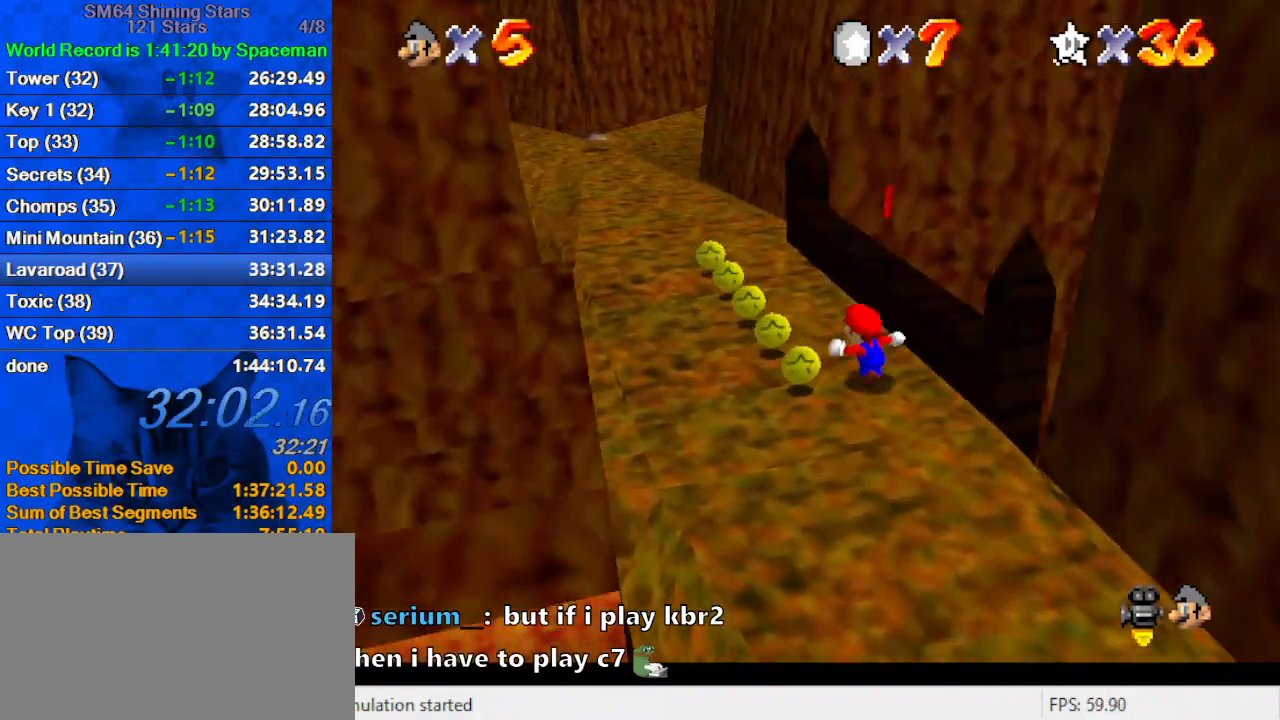
{"keys": ["up"], "events": [[133, "a", "up"], [133, "up", "up"], [400, "up", "down"], [433, "left", "up"]]}
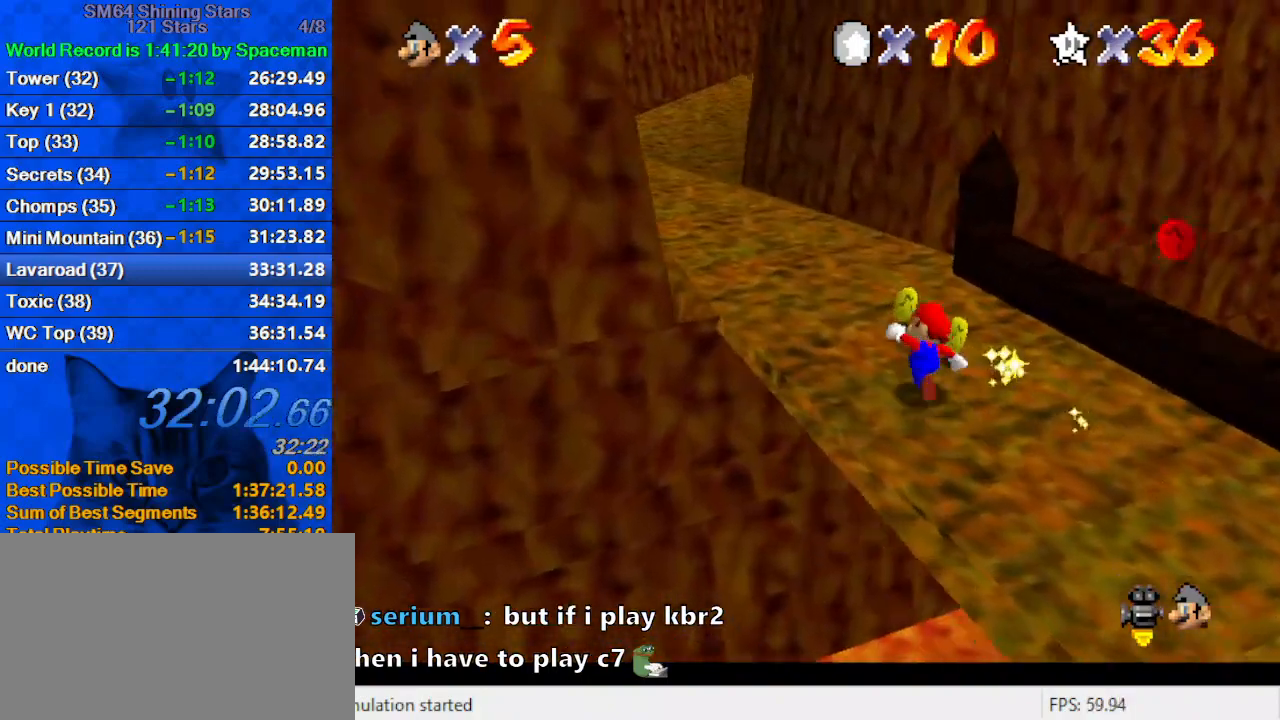
{"keys": ["right", "shift", "up"], "events": [[67, "right", "down"], [367, "shift", "down"]]}
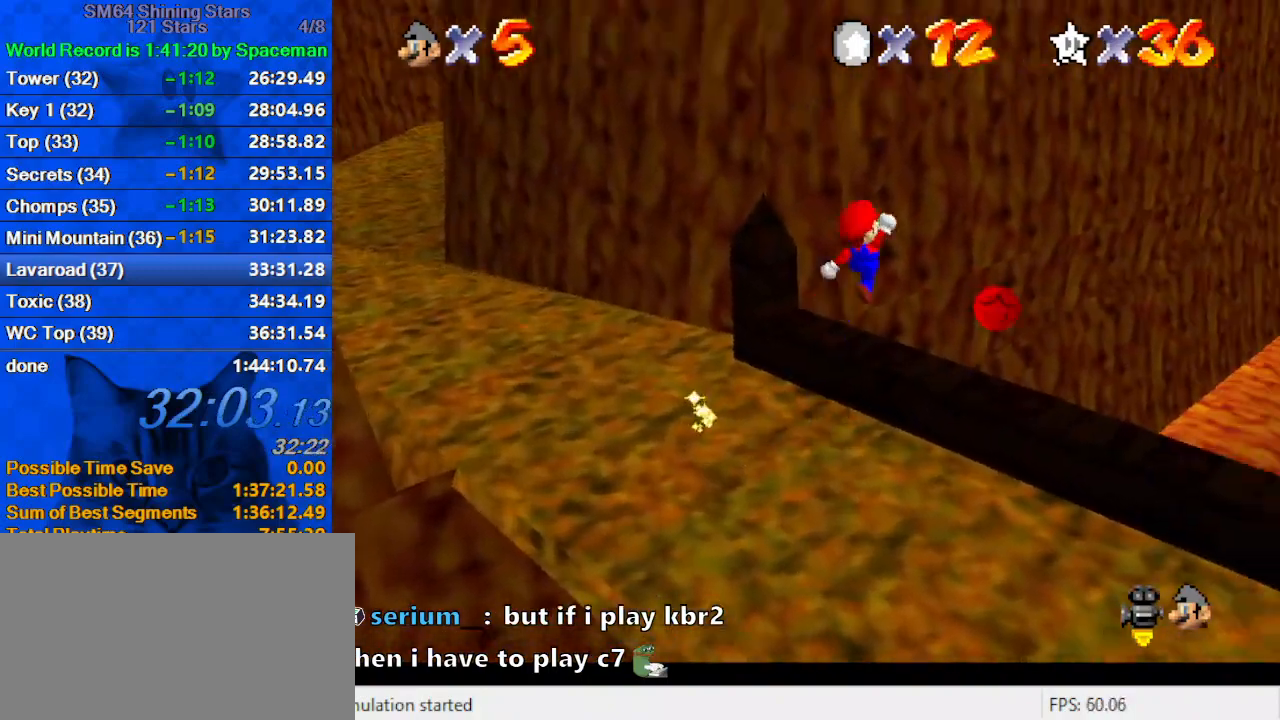
{"keys": ["up"], "events": [[67, "ctrl", "down"], [300, "ctrl", "up"], [300, "shift", "up"], [433, "w", "down"], [467, "right", "up"], [500, "w", "up"]]}
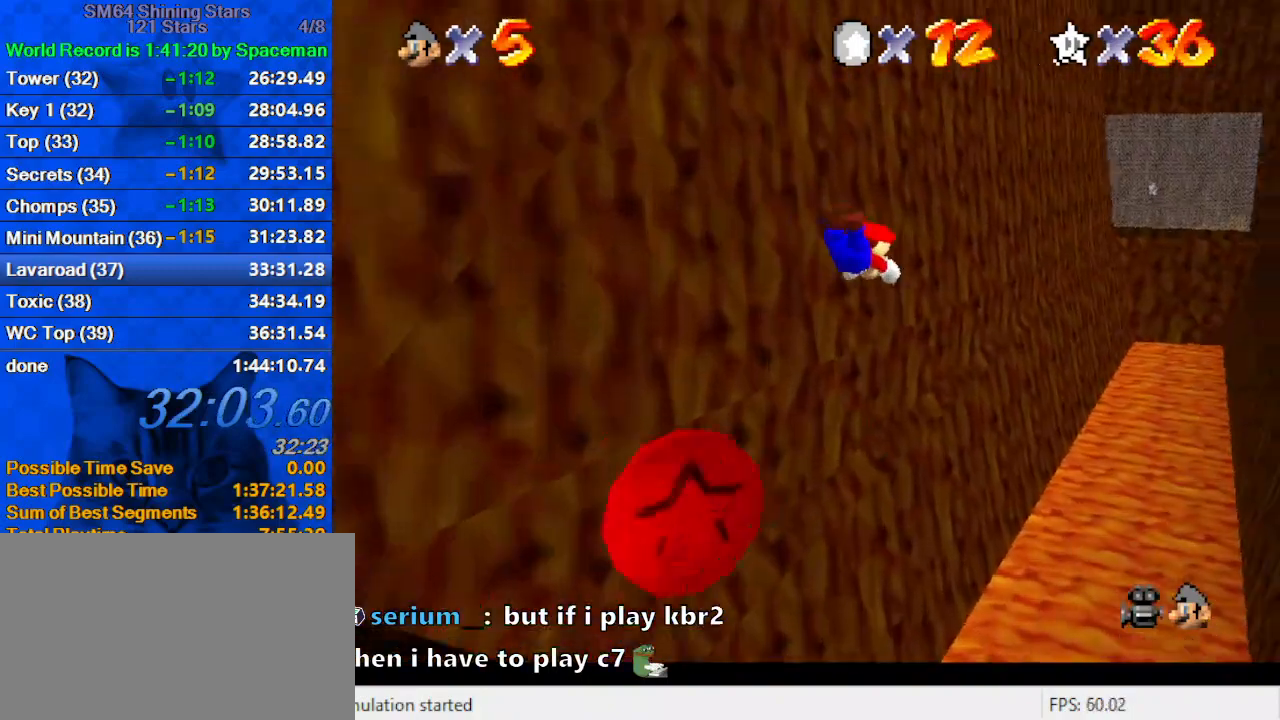
{"keys": ["left", "shift", "up"], "events": [[67, "right", "down"], [100, "s", "down"], [167, "right", "up"], [200, "s", "up"], [400, "shift", "down"], [467, "left", "down"]]}
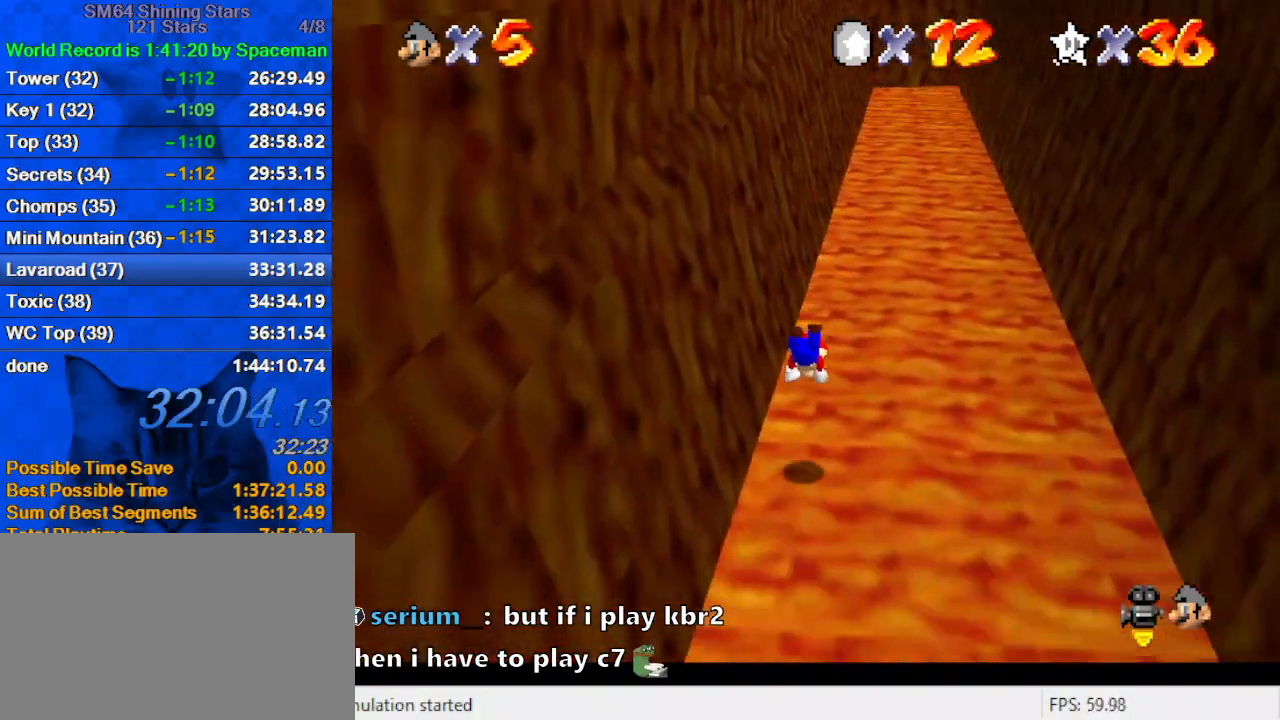
{"keys": ["left", "shift", "up"], "events": [[67, "left", "up"], [133, "left", "down"]]}
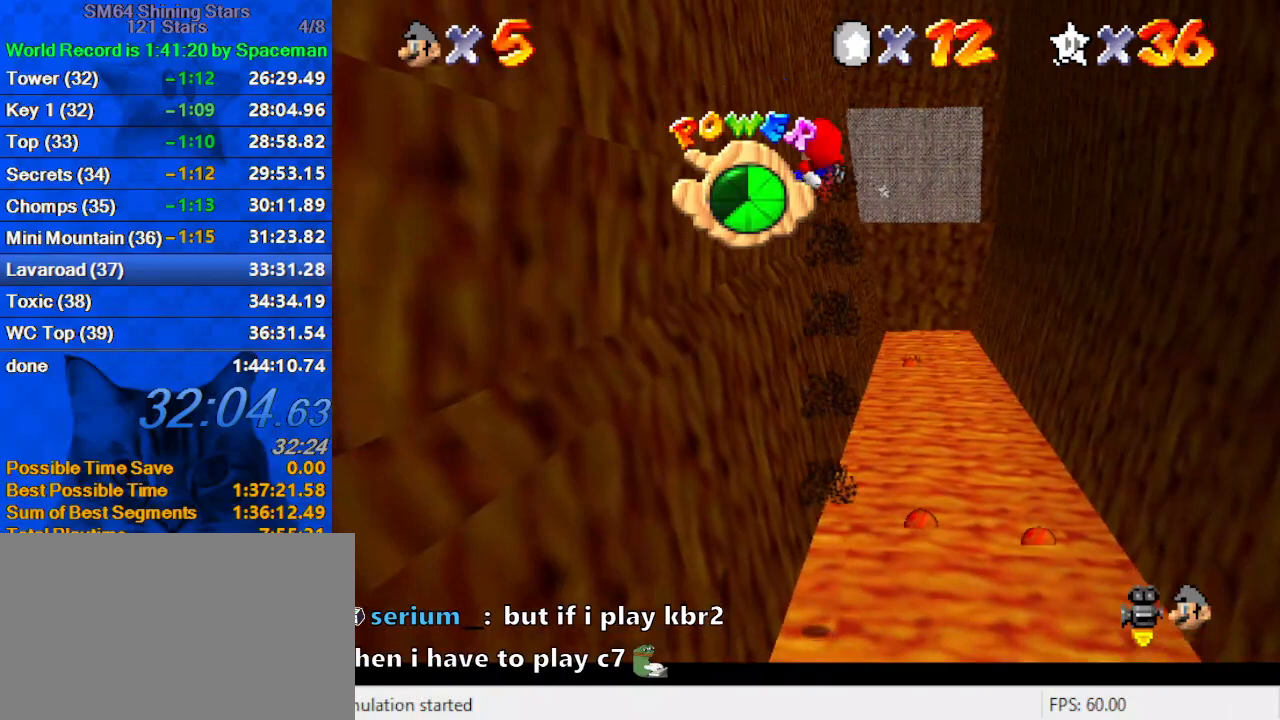
{"keys": ["left", "shift", "up"], "events": [[33, "left", "up"], [133, "left", "down"]]}
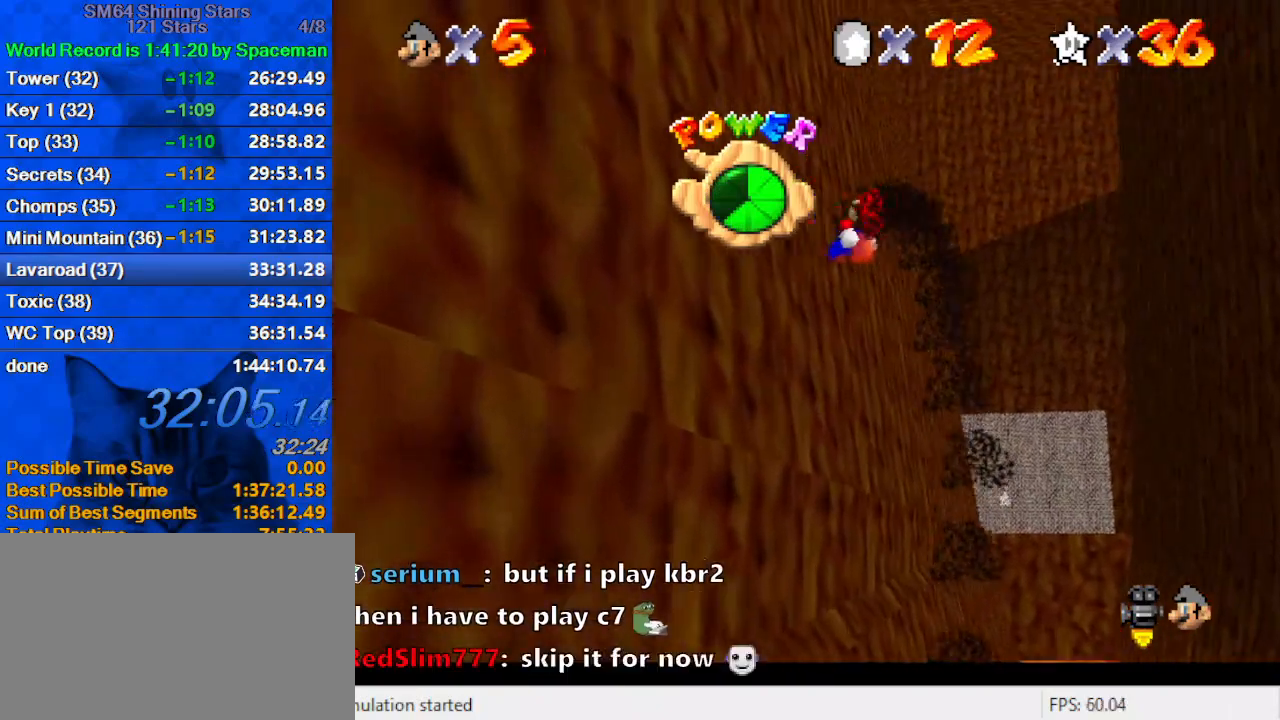
{"keys": ["right", "shift", "up"], "events": [[67, "left", "up"], [233, "right", "down"]]}
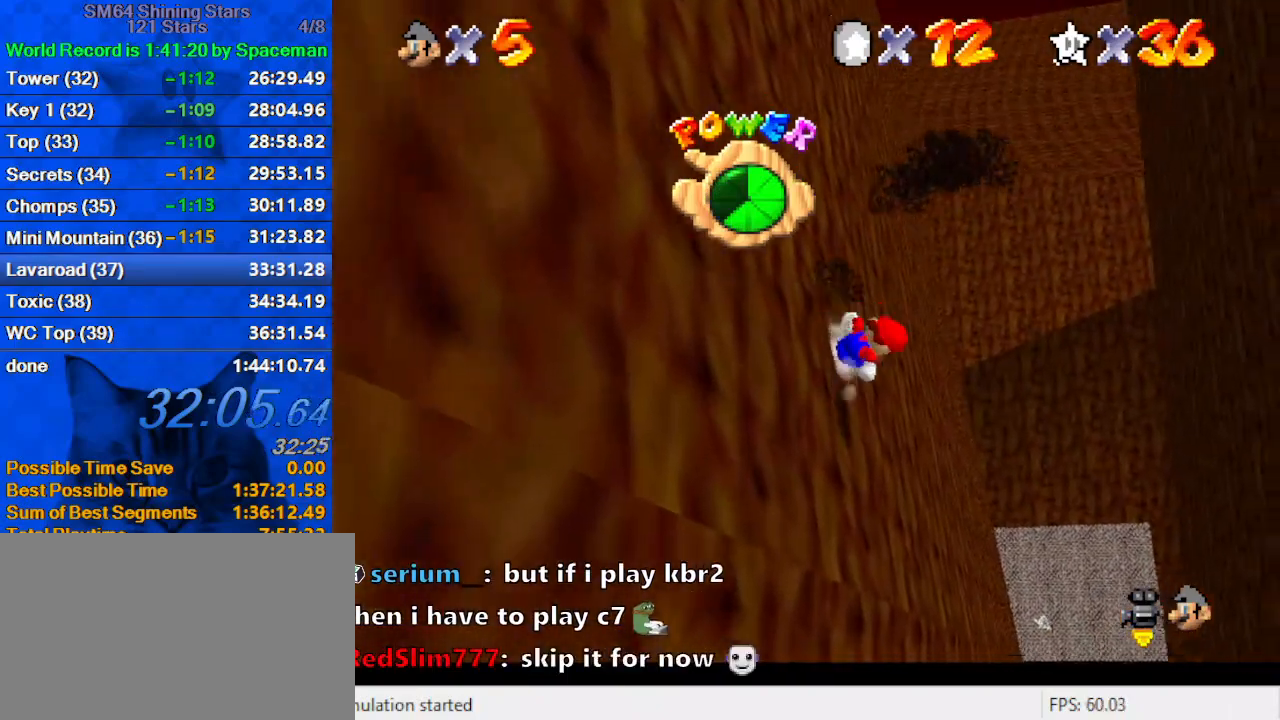
{"keys": ["left", "shift", "up"], "events": [[300, "right", "up"], [400, "left", "down"]]}
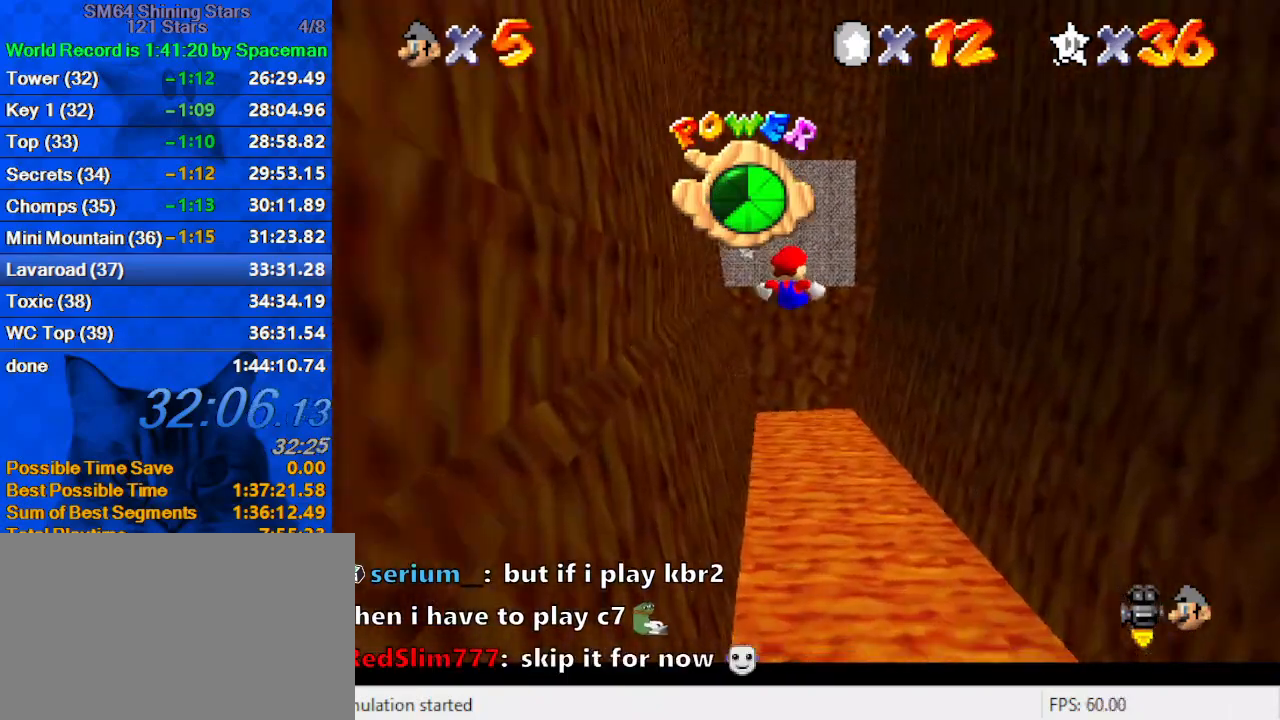
{"keys": ["left", "shift", "up"], "events": []}
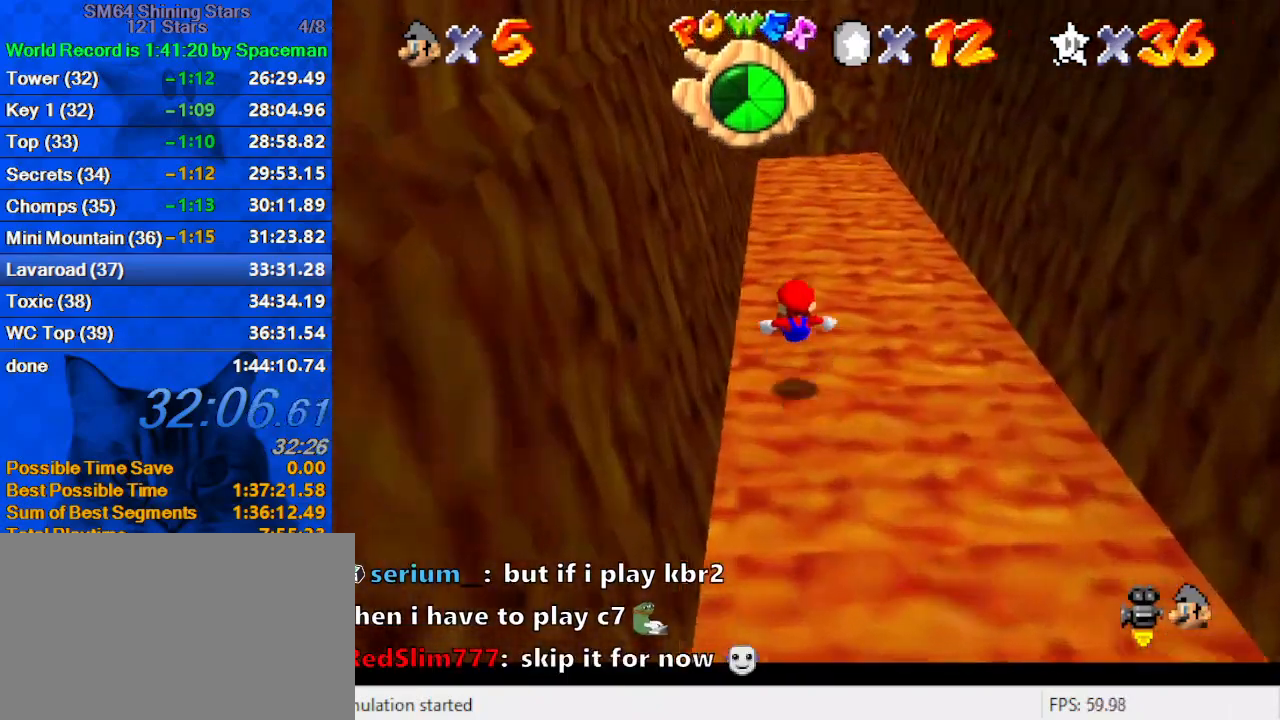
{"keys": ["right", "up"], "events": [[333, "left", "up"], [367, "right", "down"], [467, "shift", "up"]]}
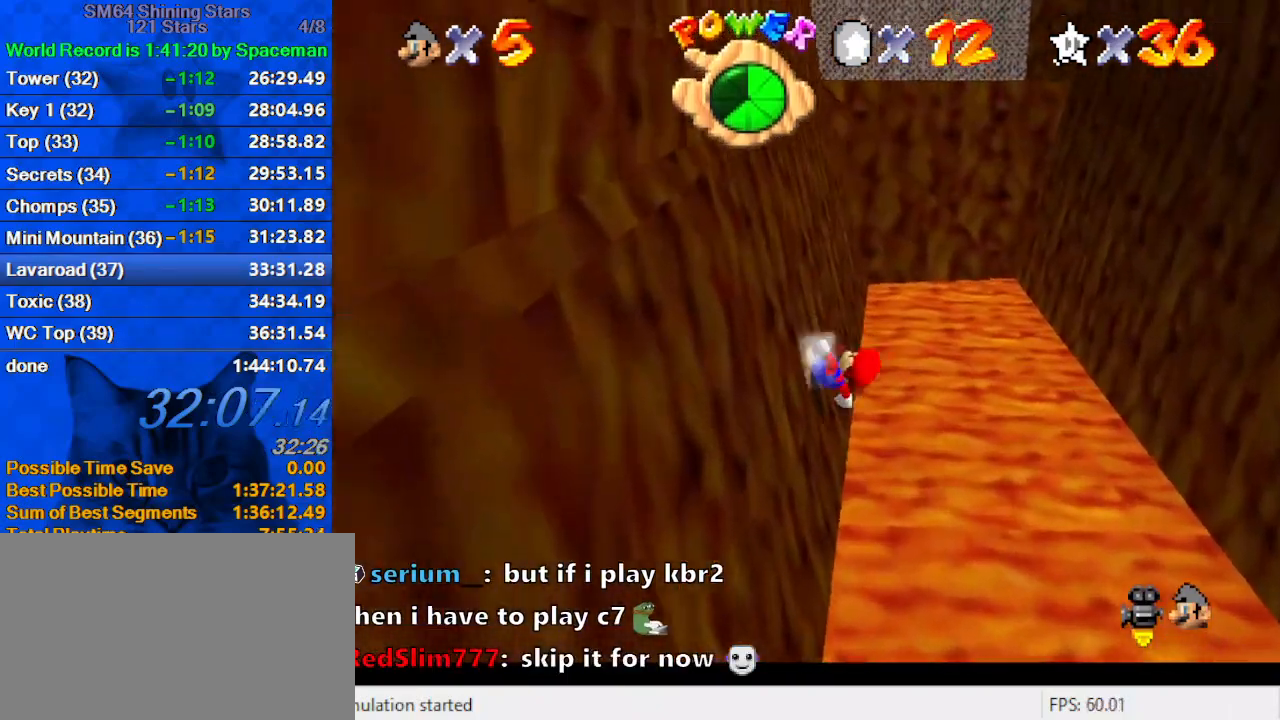
{"keys": ["d", "right", "up"], "events": [[100, "ctrl", "down"], [100, "shift", "down"], [333, "ctrl", "up"], [333, "right", "up"], [333, "shift", "up"], [433, "right", "down"], [467, "d", "down"]]}
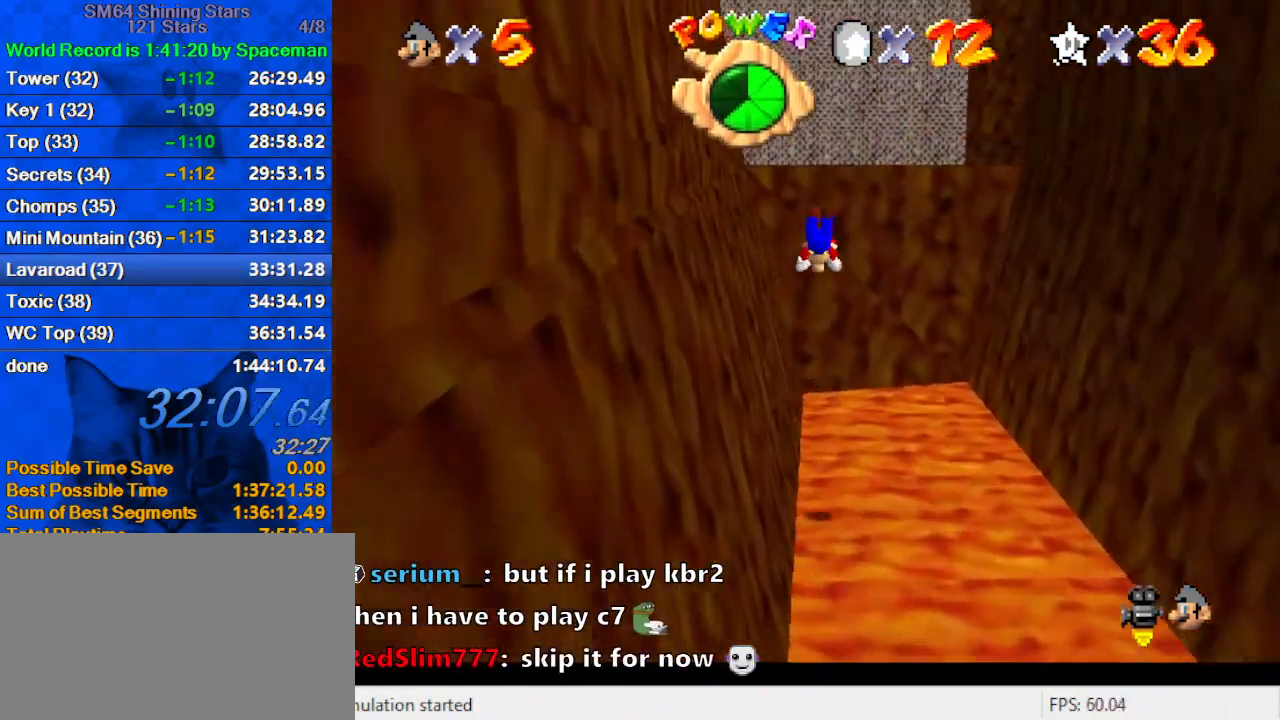
{"keys": ["d"], "events": [[67, "d", "up"], [67, "right", "up"], [100, "up", "up"], [167, "d", "down"], [167, "down", "down"], [300, "d", "up"], [367, "d", "down"], [500, "down", "up"]]}
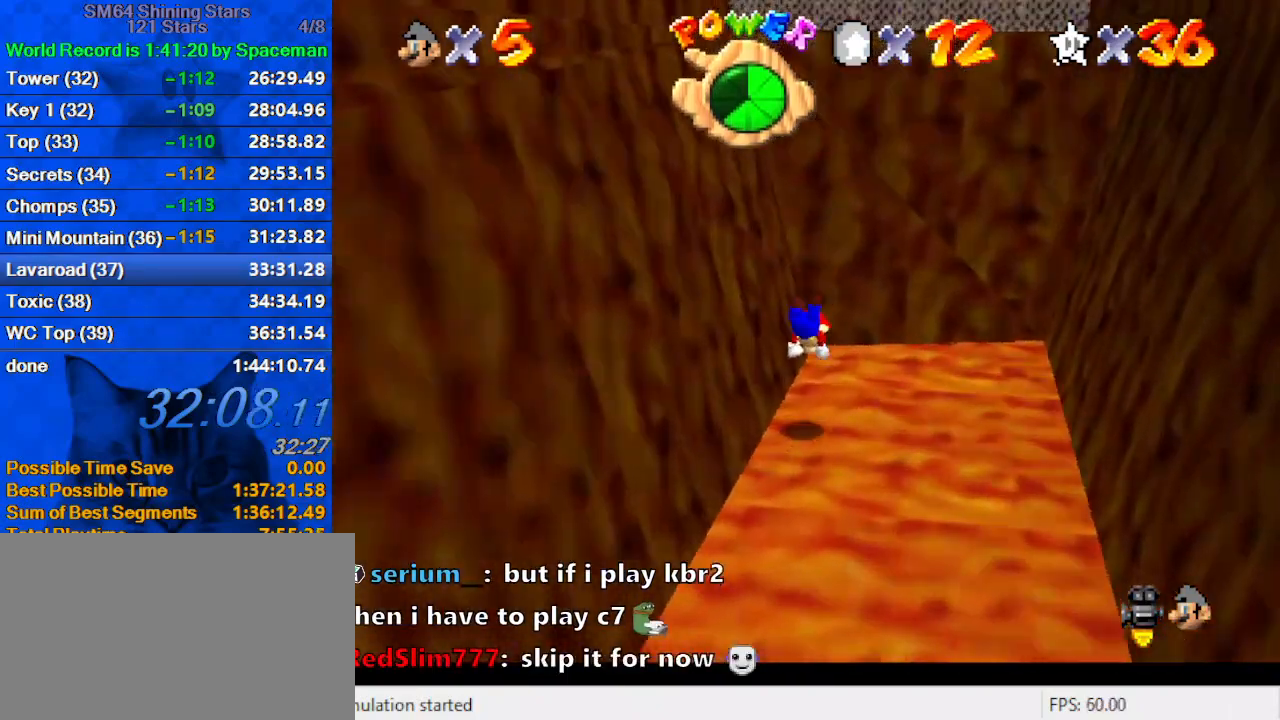
{"keys": ["left", "up"], "events": [[33, "d", "up"], [67, "up", "down"], [500, "left", "down"]]}
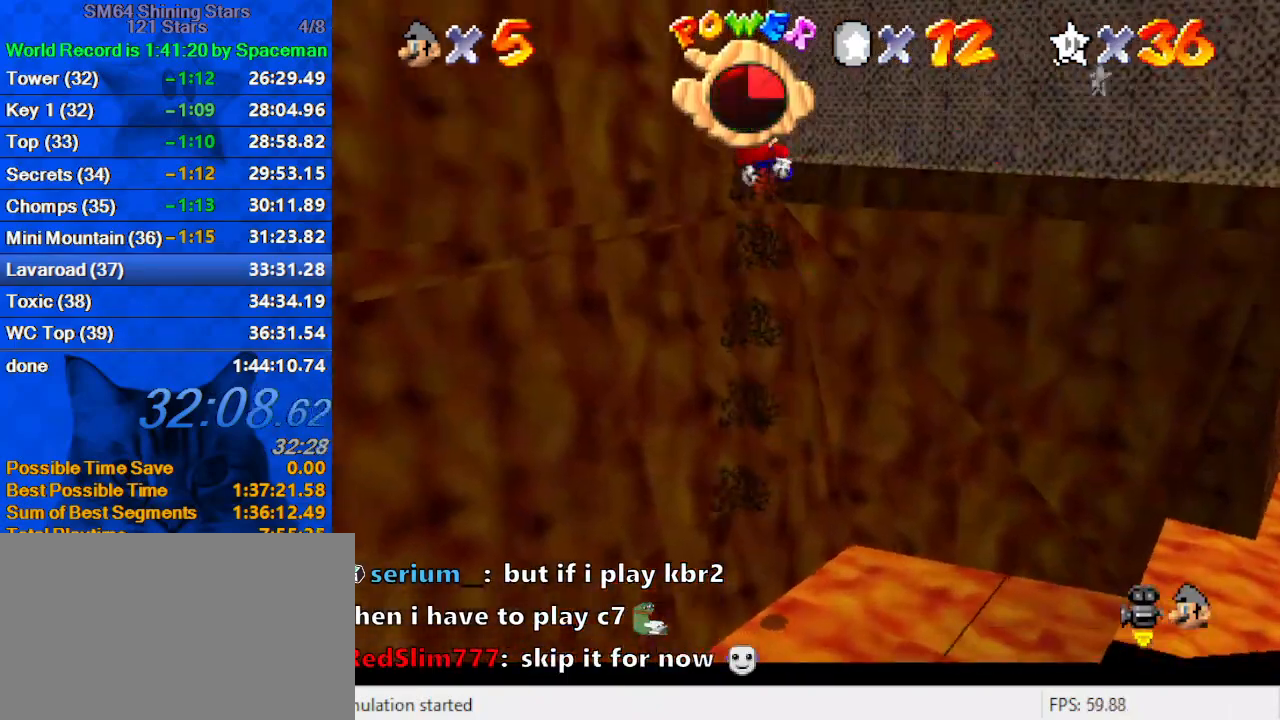
{"keys": ["up"], "events": [[433, "left", "up"]]}
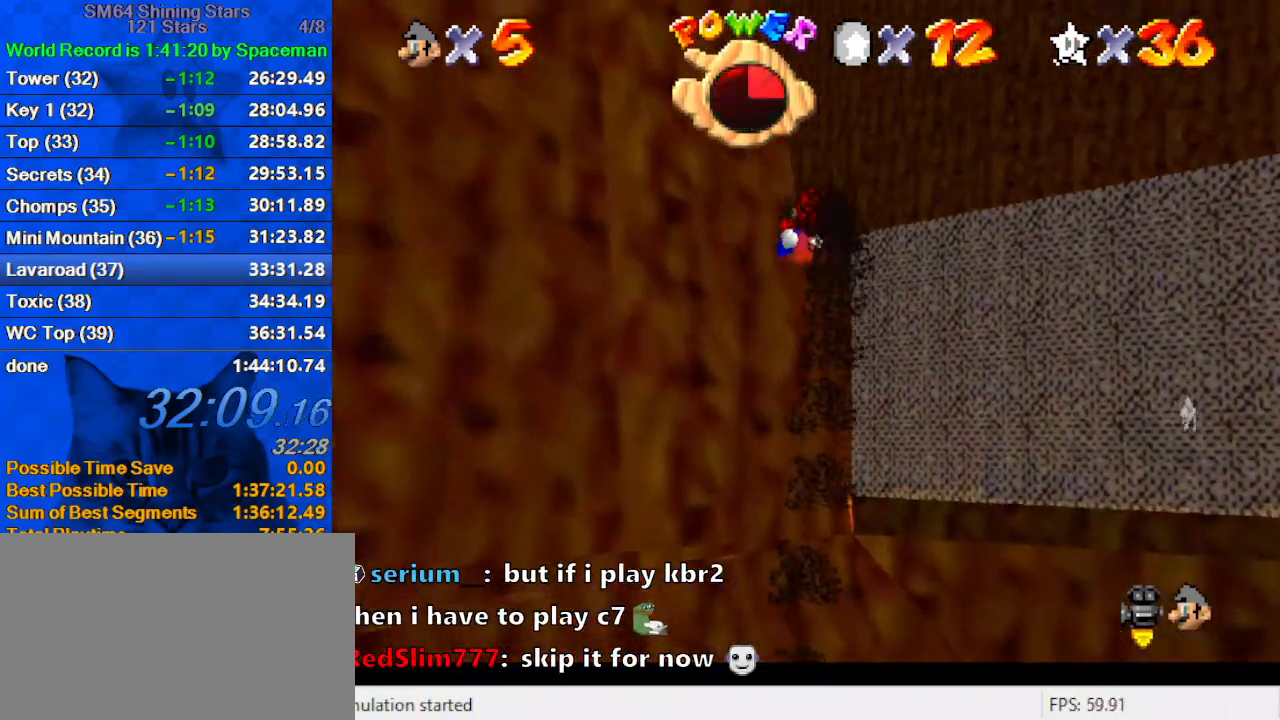
{"keys": ["right"], "events": [[233, "right", "down"], [333, "up", "up"]]}
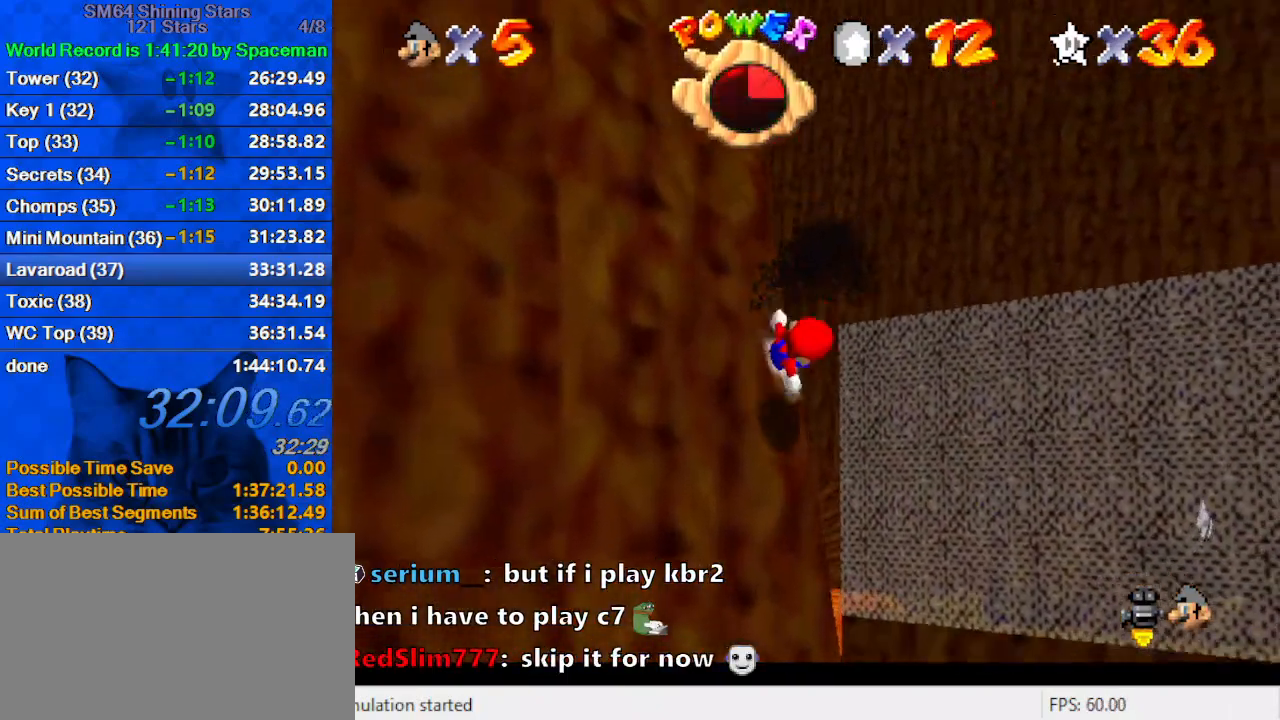
{"keys": ["shift", "up"], "events": [[67, "up", "down"], [133, "shift", "down"], [400, "right", "up"]]}
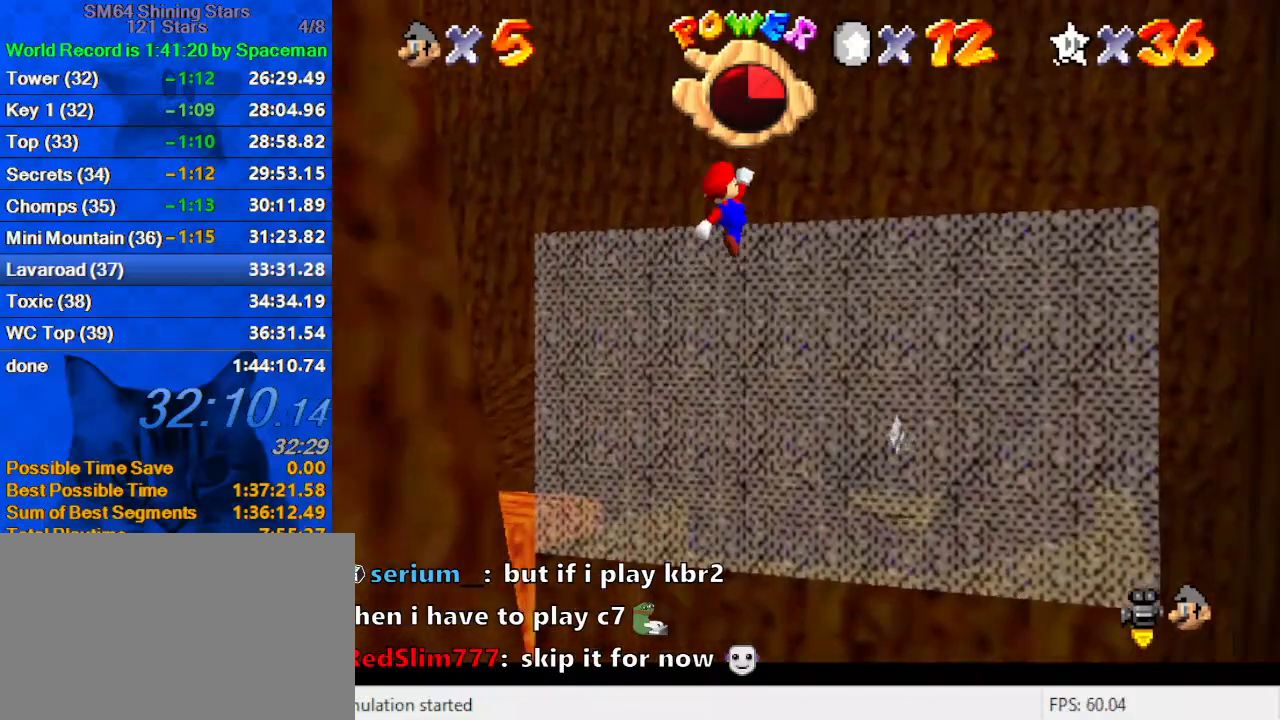
{"keys": ["ctrl", "shift", "up"], "events": [[100, "left", "down"], [167, "up", "up"], [233, "down", "down"], [333, "down", "up"], [400, "up", "down"], [467, "ctrl", "down"], [500, "left", "up"]]}
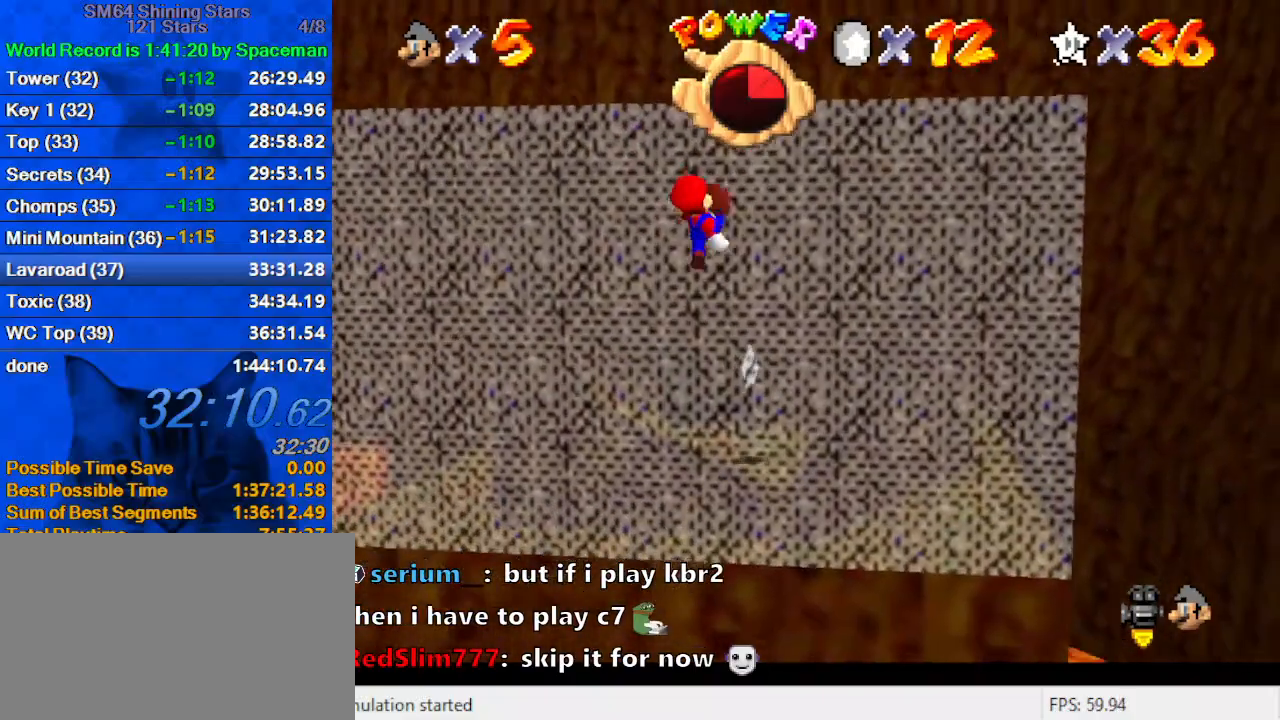
{"keys": ["left", "up"], "events": [[233, "left", "down"], [300, "ctrl", "up"], [333, "shift", "up"]]}
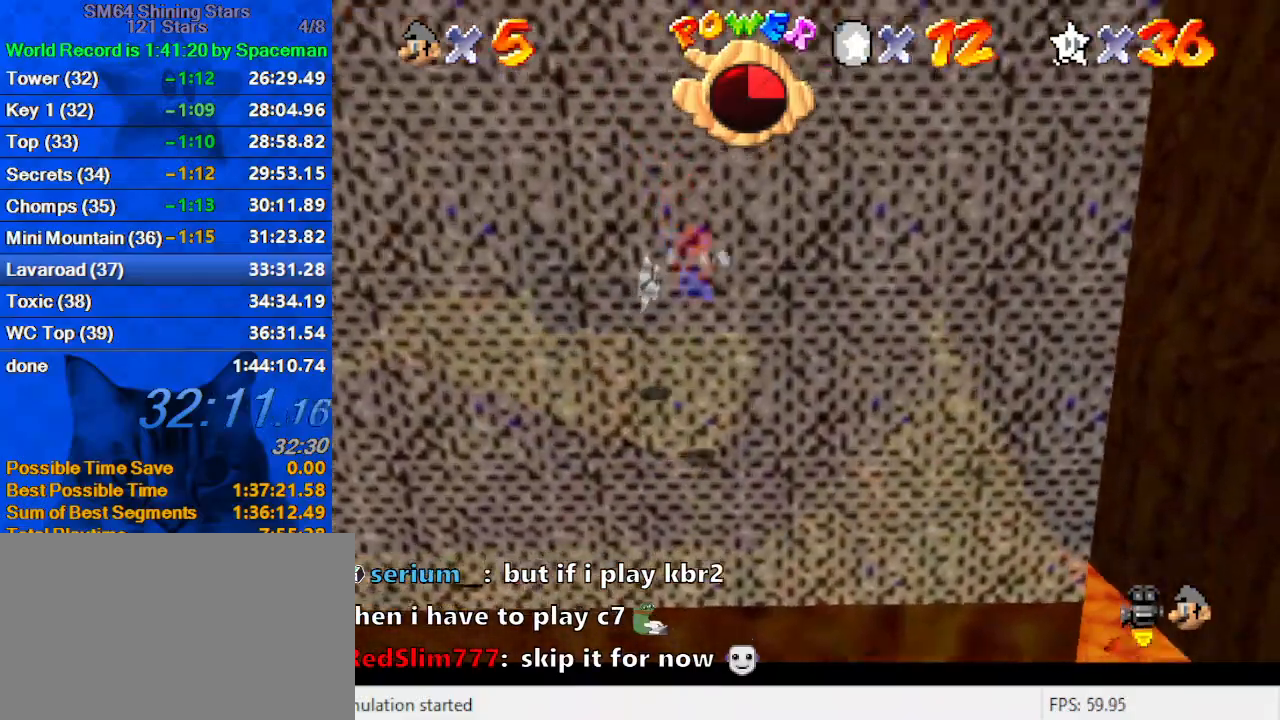
{"keys": ["left"], "events": [[167, "up", "up"], [267, "up", "down"], [433, "up", "up"]]}
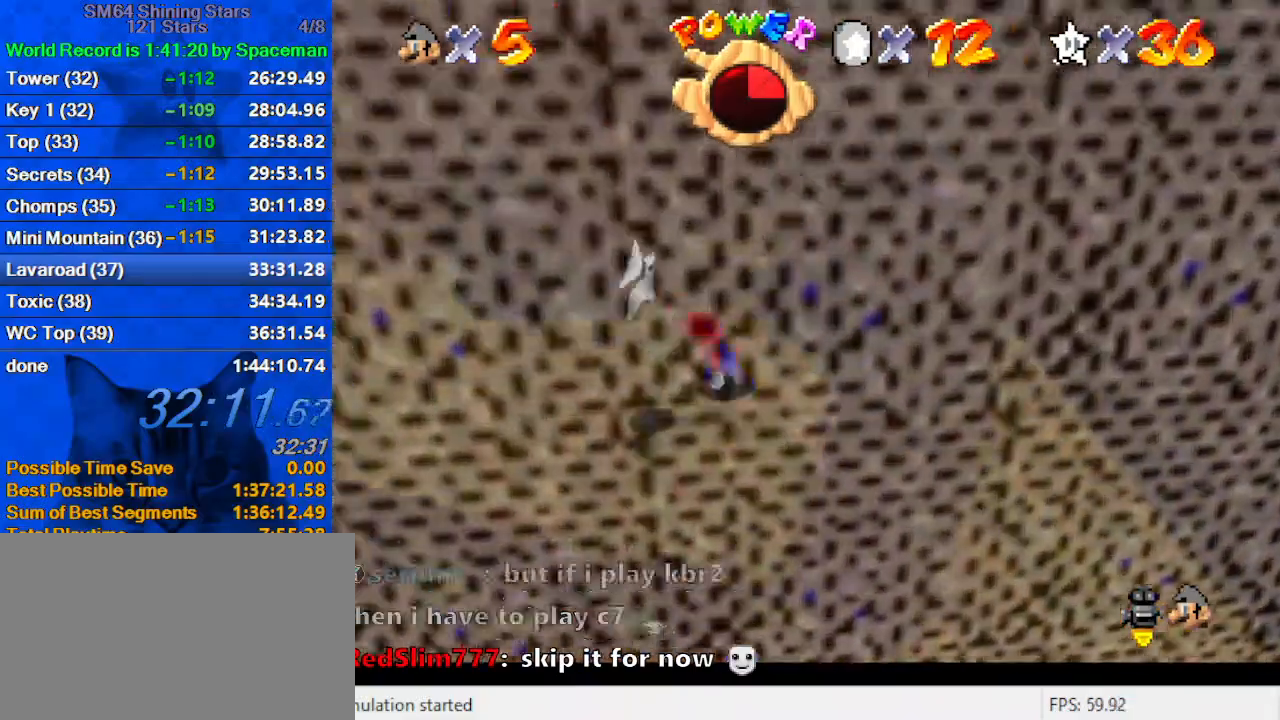
{"keys": ["right"], "events": [[33, "down", "down"], [233, "left", "up"], [267, "shift", "down"], [300, "right", "down"], [300, "y", "down"], [467, "down", "up"], [467, "shift", "up"], [467, "y", "up"]]}
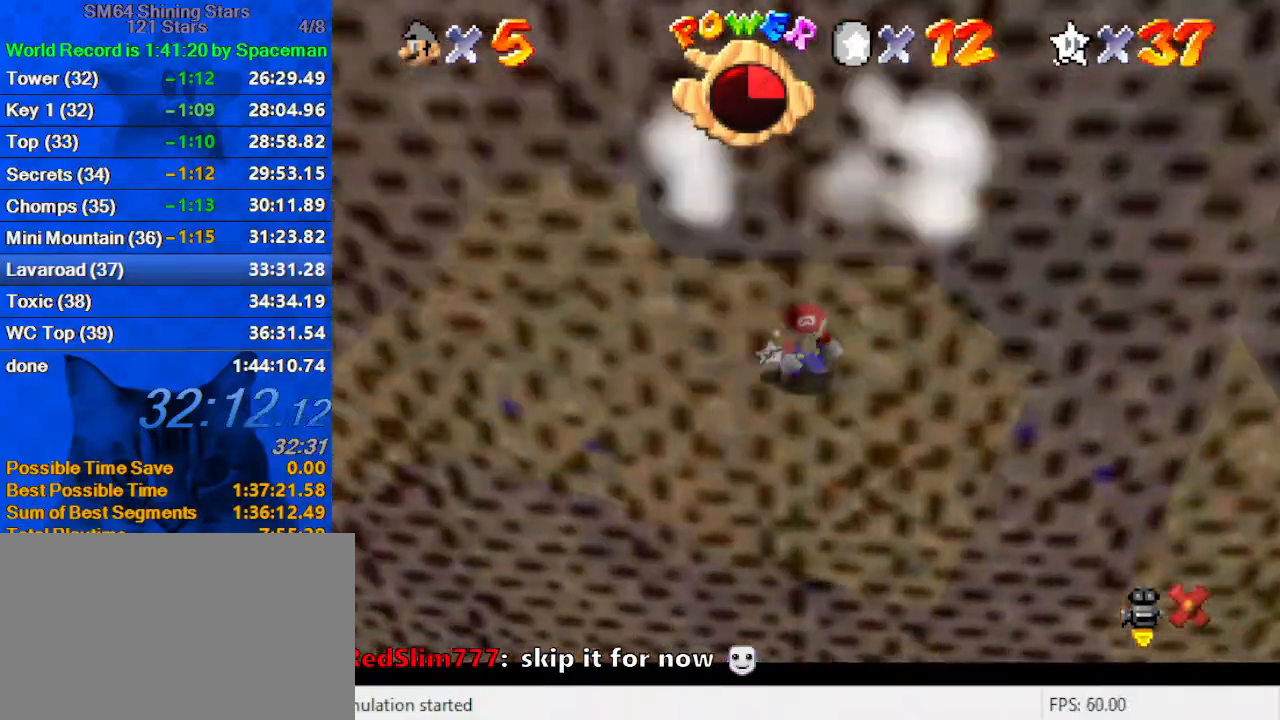
{"keys": [], "events": [[100, "down", "down"], [133, "down", "up"], [200, "right", "up"]]}